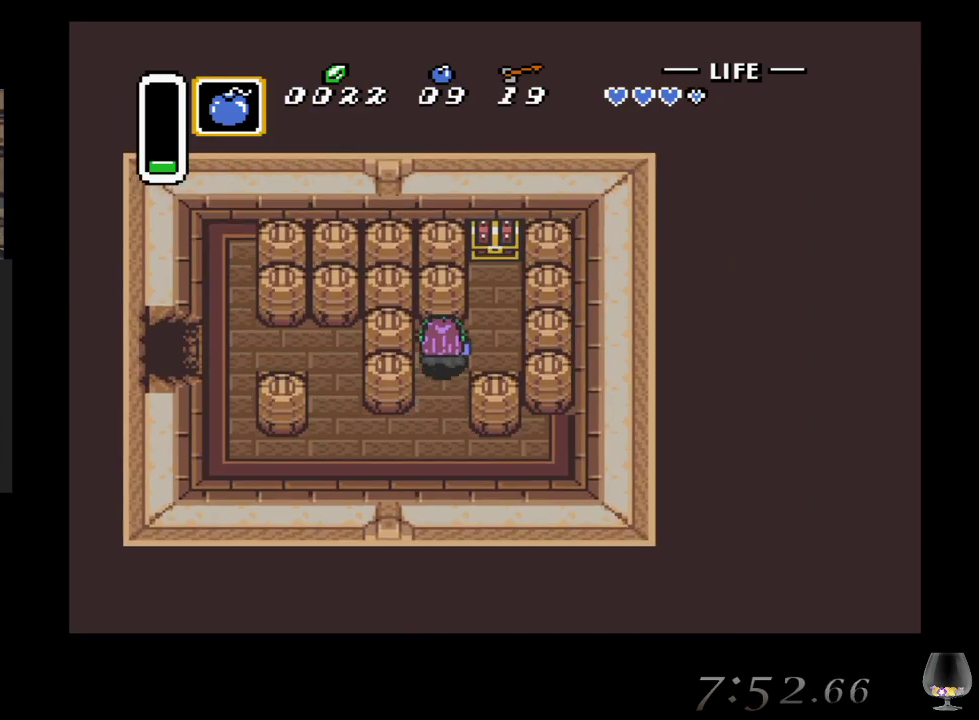
Gameplay with a controller (PlayStation layout); each line is a JSON object with the inputs held at the frame after it. "events" lists button and stick changes between this image and that frame as [ms after this image, input, new state], when the widget could be followed in between. Not read: L2 L3 R2 R3 right_stick.
{"buttons": [], "left_stick": "up", "events": [[250, "left_stick", "up"]]}
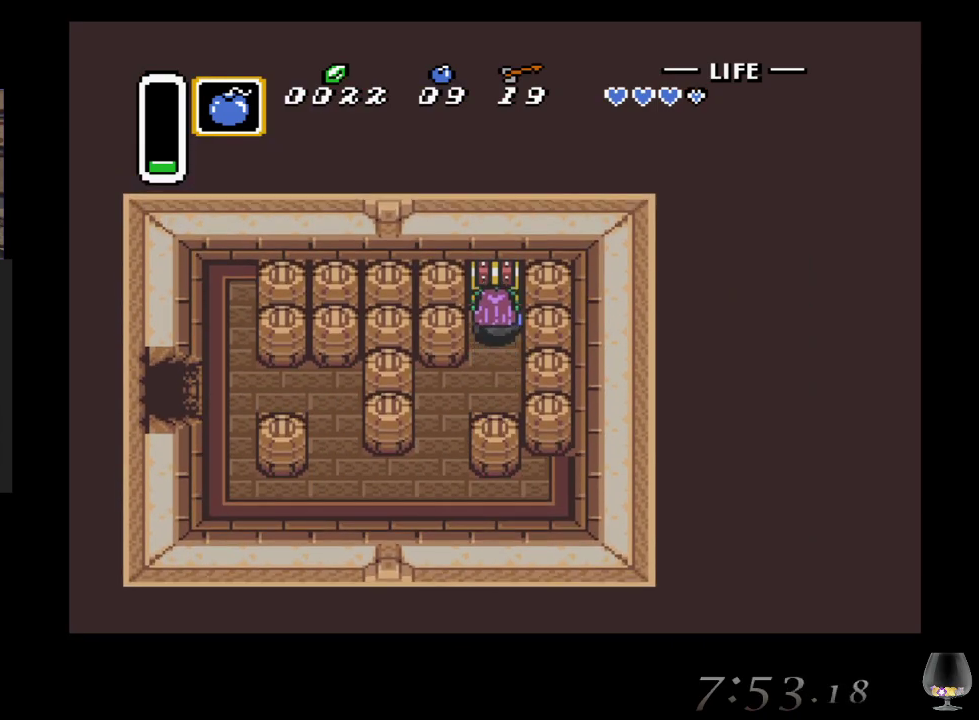
{"buttons": [], "left_stick": "center", "events": [[33, "CIRCLE", "down"], [167, "left_stick", "center"], [350, "CIRCLE", "up"]]}
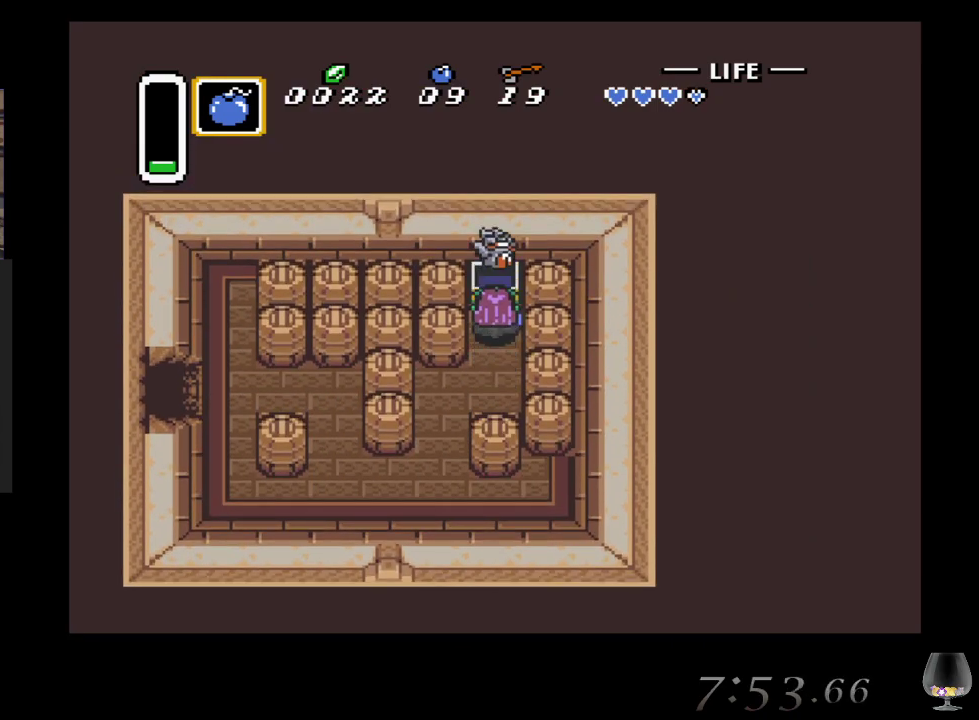
{"buttons": [], "left_stick": "down", "events": [[400, "left_stick", "down"]]}
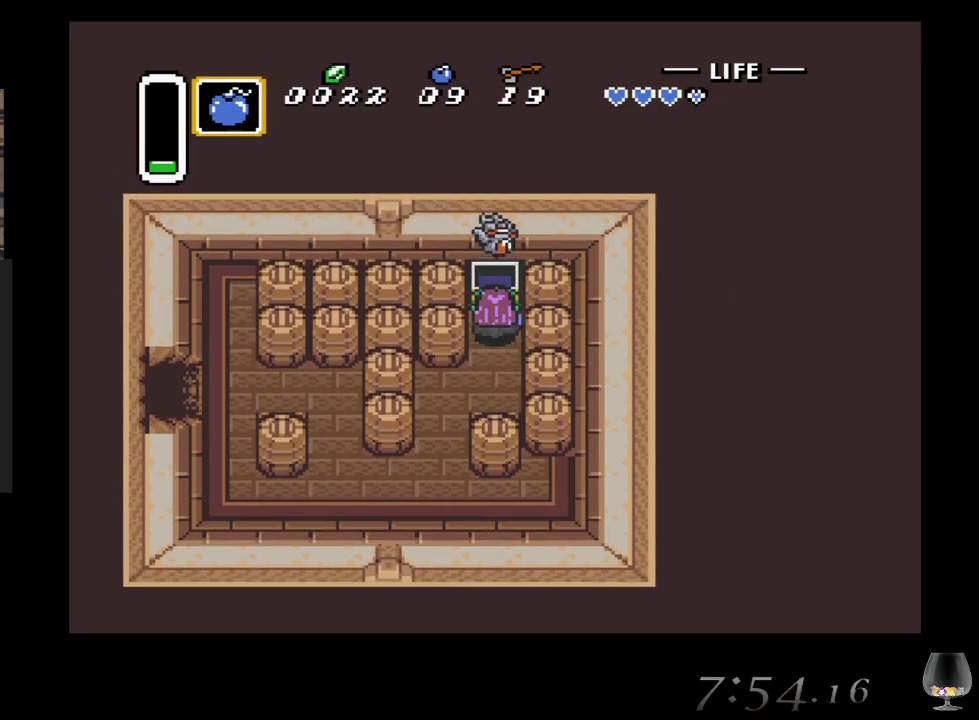
{"buttons": [], "left_stick": "down-left", "events": [[350, "left_stick", "down-left"]]}
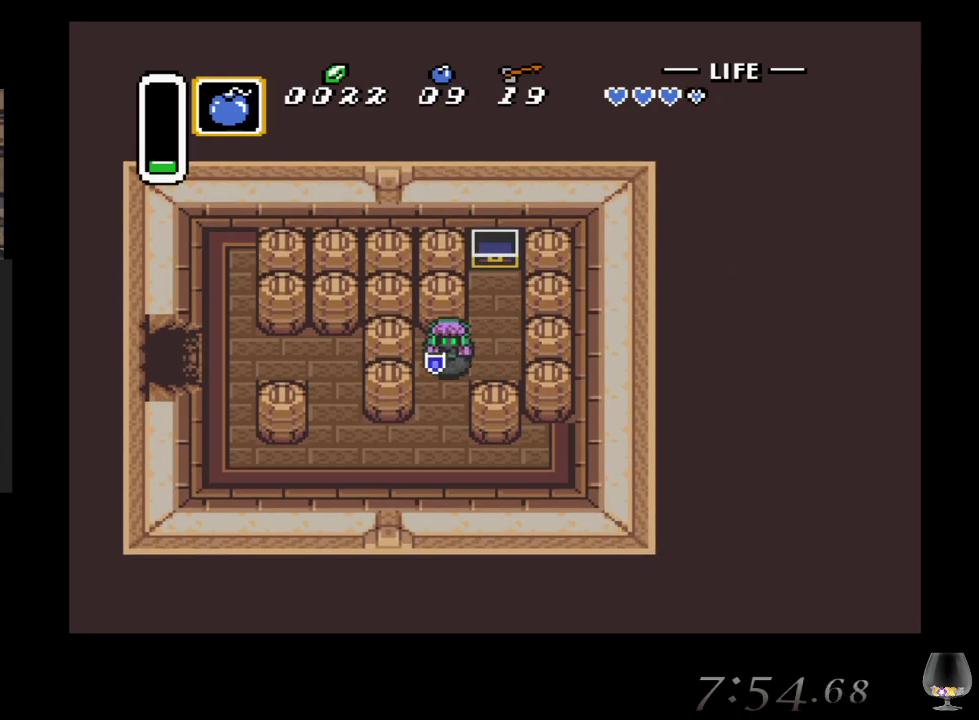
{"buttons": [], "left_stick": "down-left", "events": []}
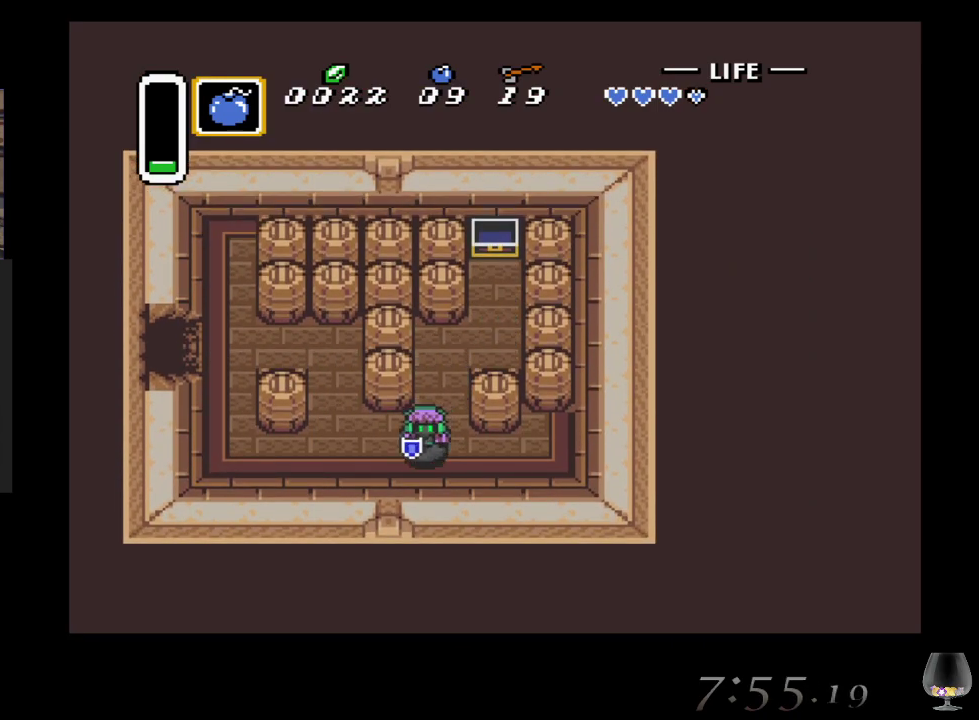
{"buttons": [], "left_stick": "up", "events": [[100, "left_stick", "left"], [317, "left_stick", "up"]]}
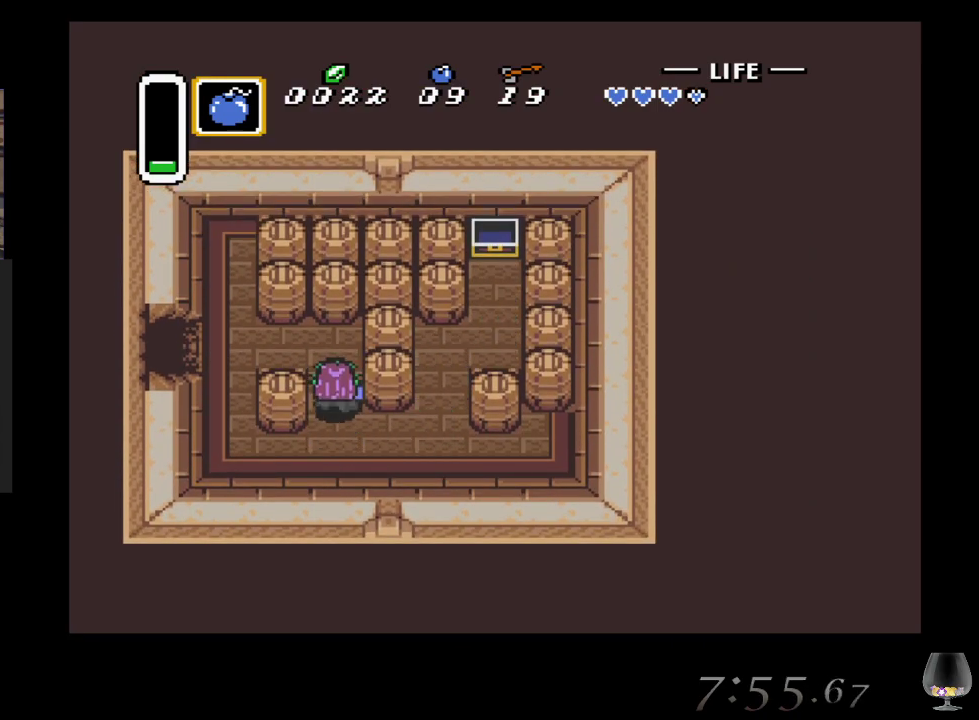
{"buttons": [], "left_stick": "left", "events": [[183, "left_stick", "up-left"], [383, "left_stick", "left"]]}
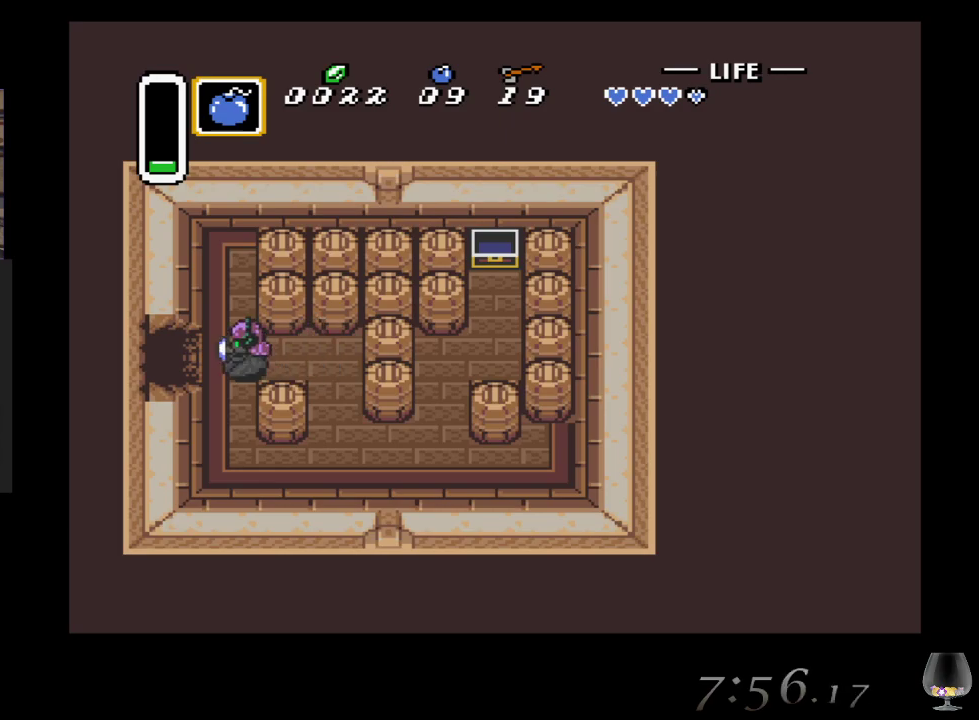
{"buttons": [], "left_stick": "left", "events": []}
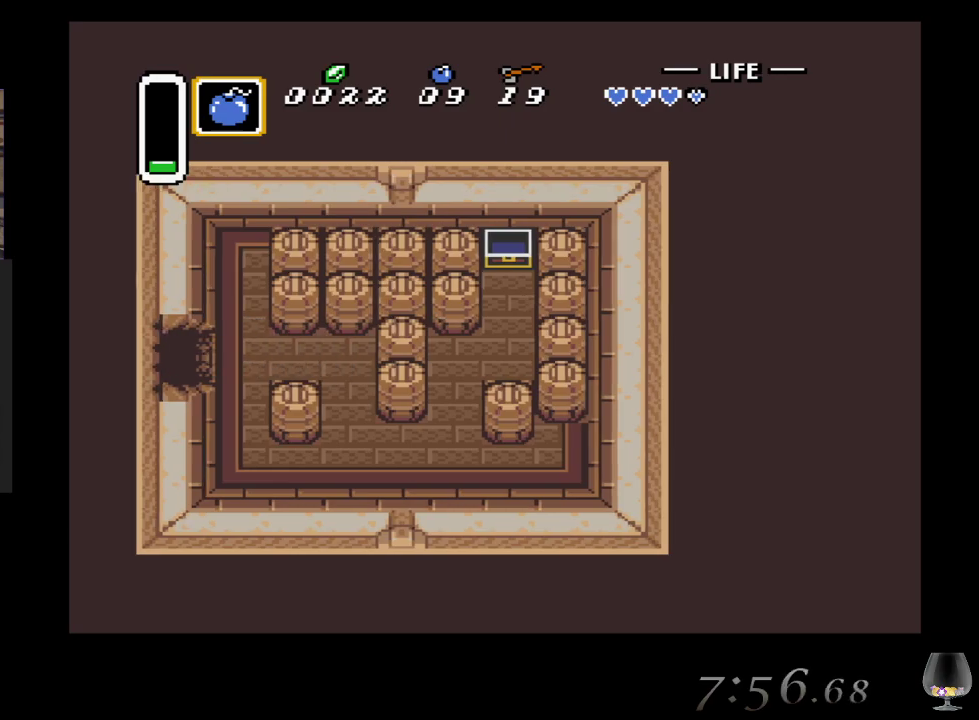
{"buttons": [], "left_stick": "center", "events": [[483, "left_stick", "center"]]}
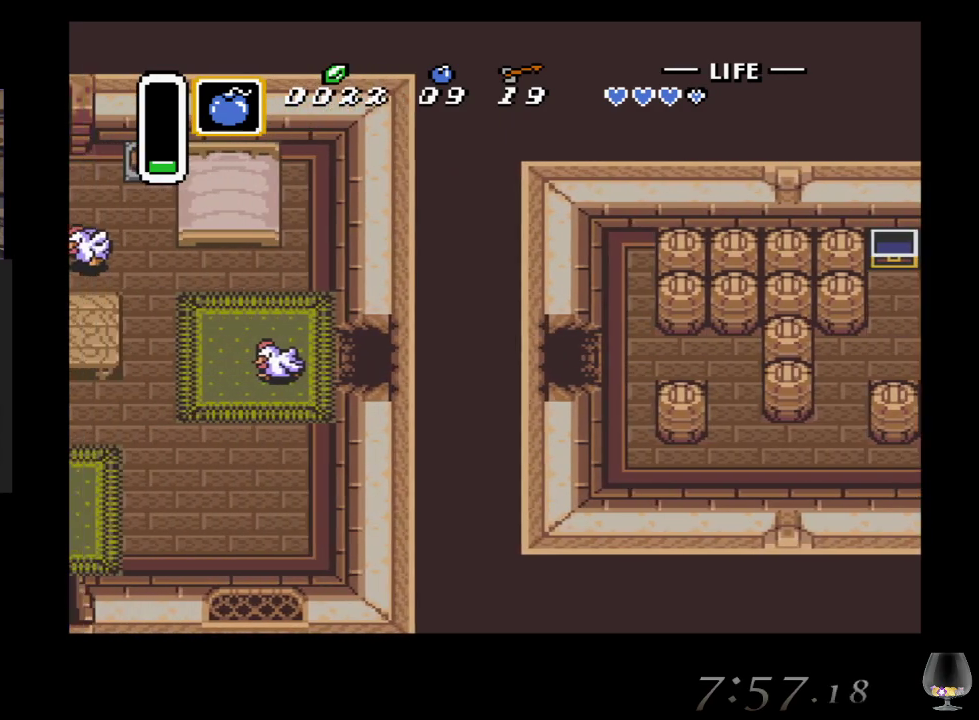
{"buttons": [], "left_stick": "center", "events": []}
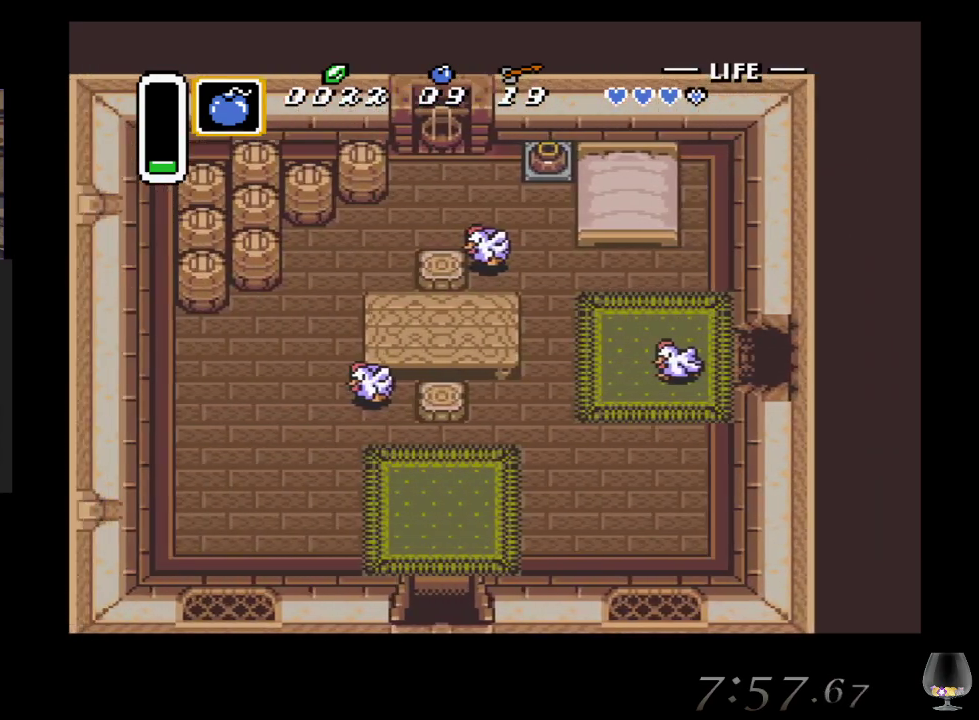
{"buttons": [], "left_stick": "left", "events": [[217, "left_stick", "left"]]}
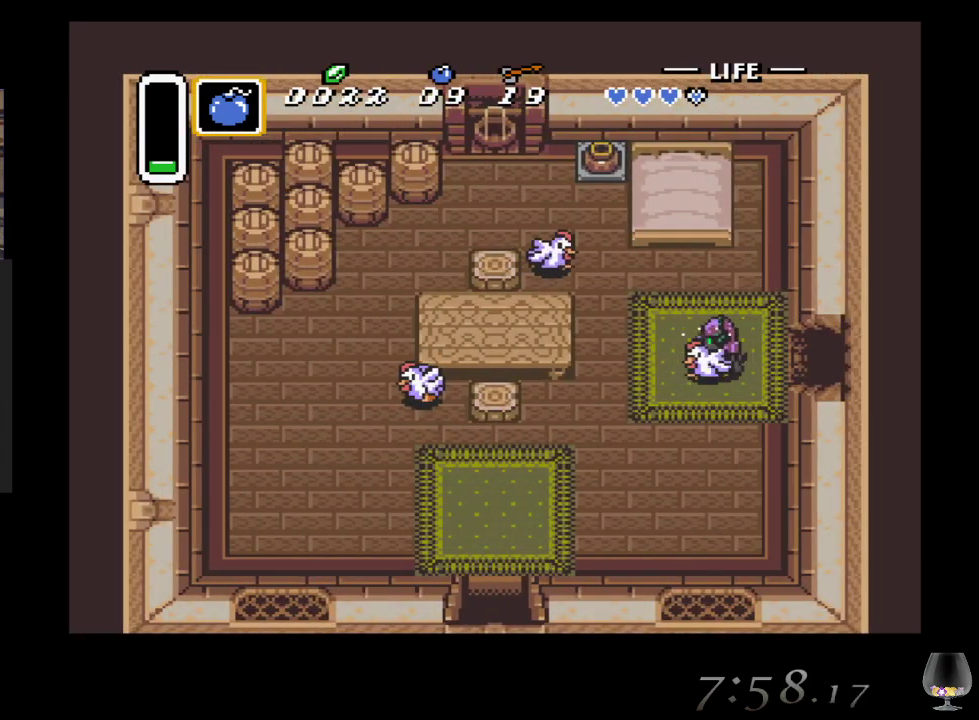
{"buttons": [], "left_stick": "down-left", "events": [[317, "left_stick", "down-left"]]}
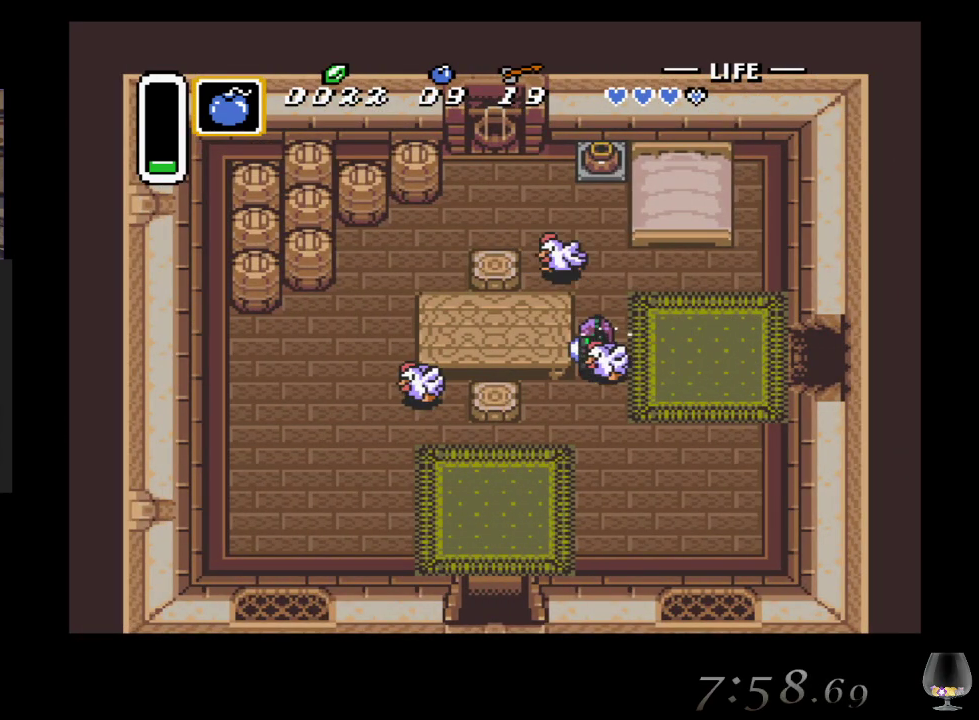
{"buttons": [], "left_stick": "down-left", "events": []}
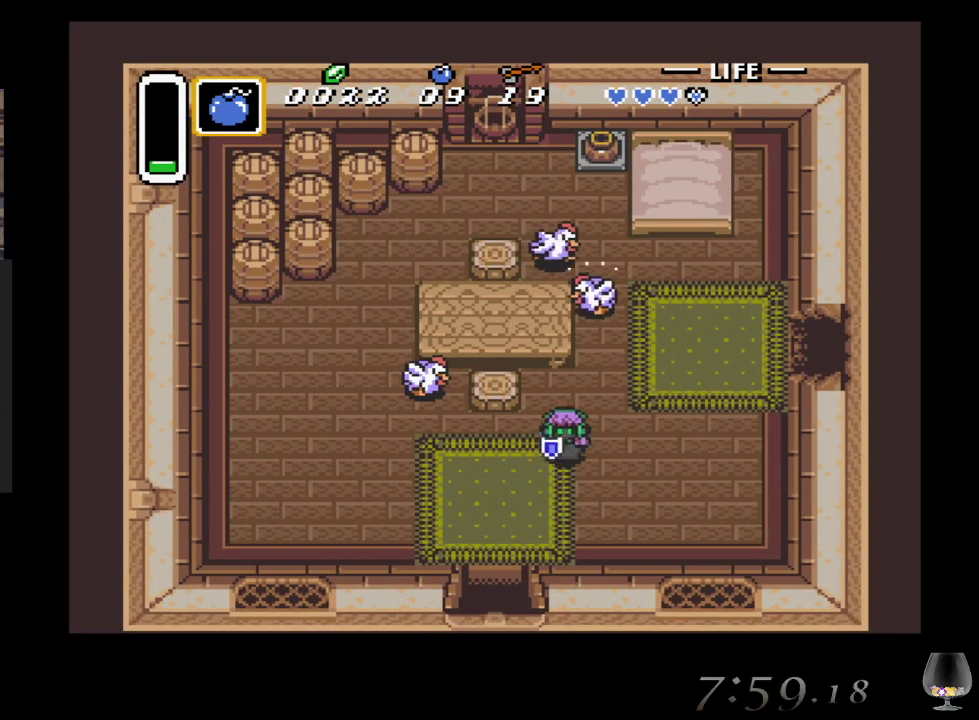
{"buttons": [], "left_stick": "down", "events": [[500, "left_stick", "down"]]}
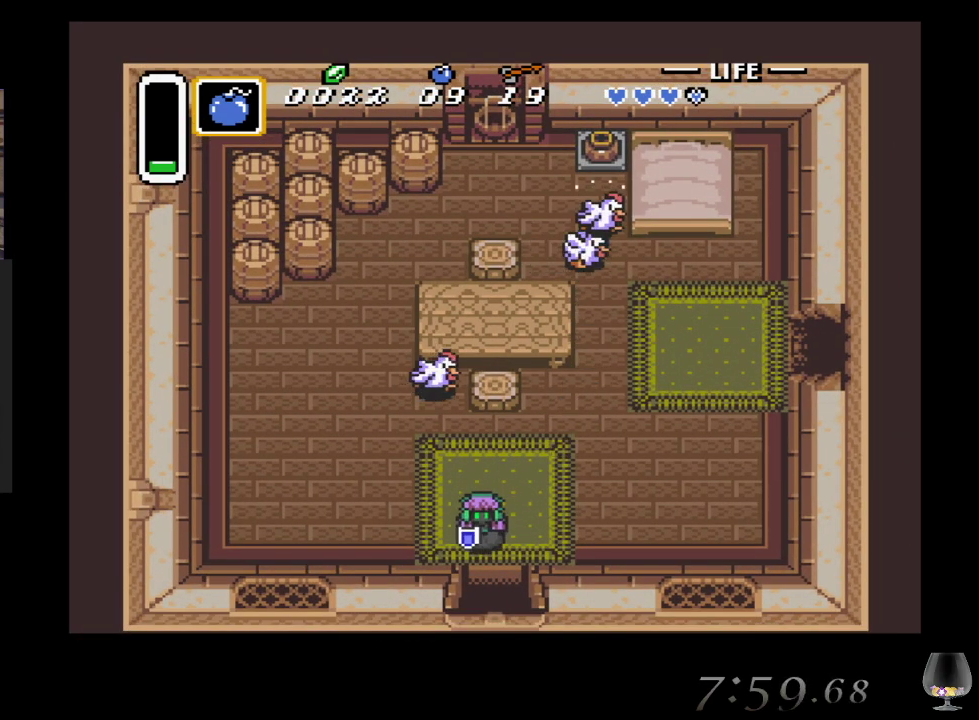
{"buttons": [], "left_stick": "down", "events": []}
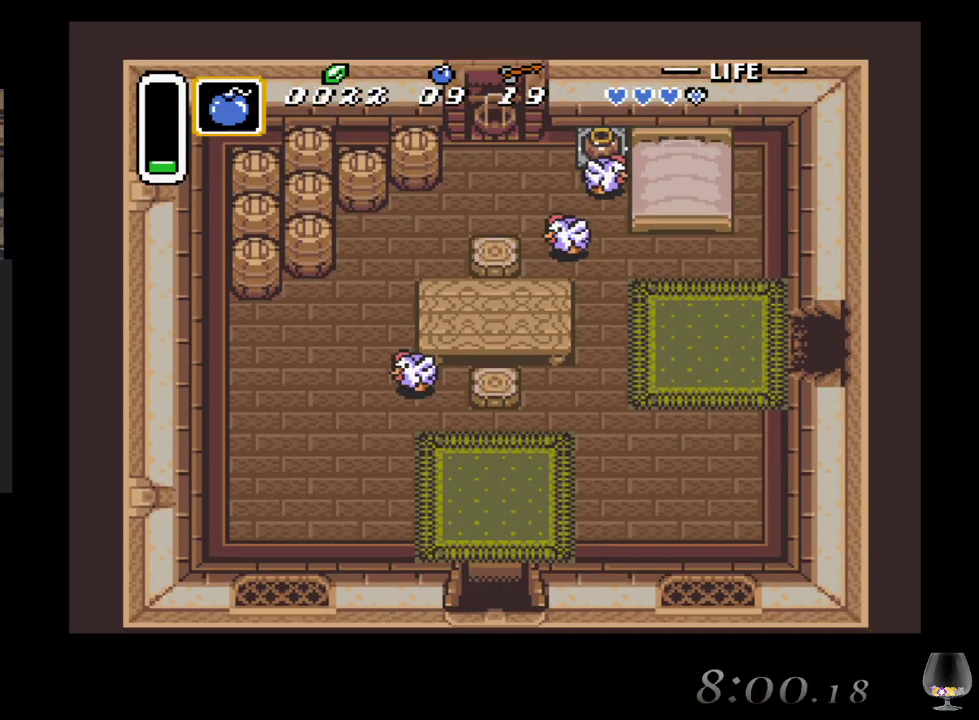
{"buttons": [], "left_stick": "down", "events": []}
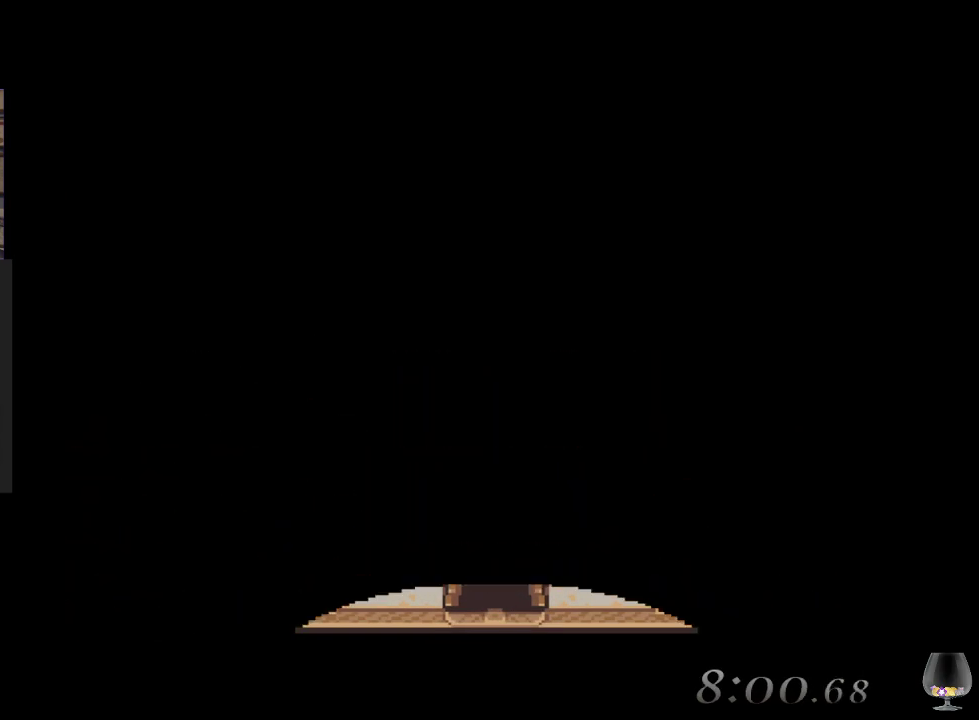
{"buttons": [], "left_stick": "center", "events": [[83, "left_stick", "center"]]}
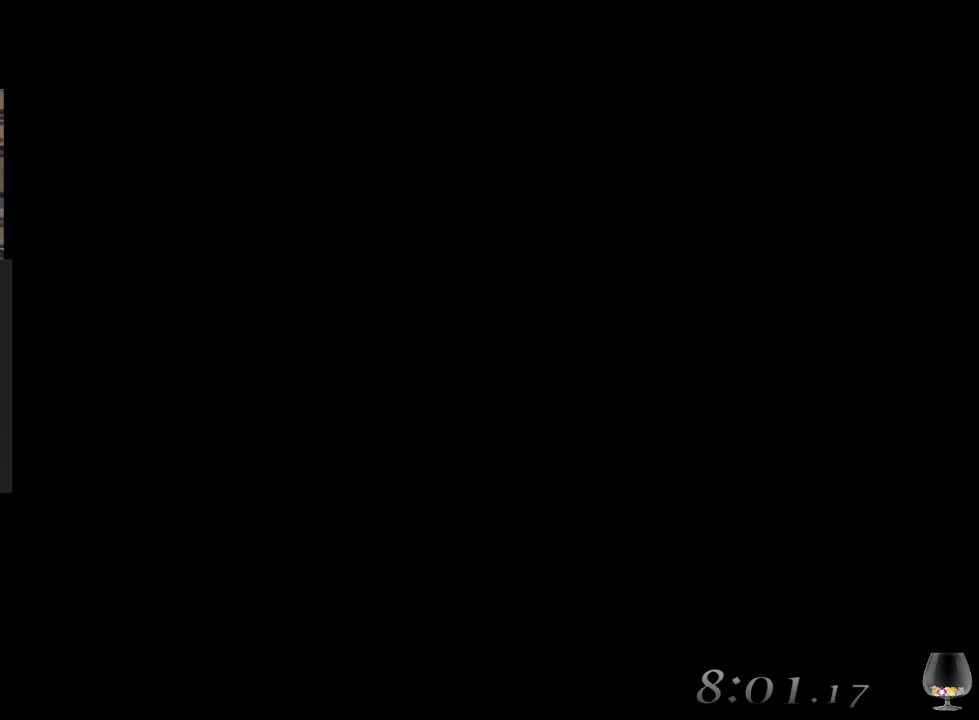
{"buttons": [], "left_stick": "center", "events": []}
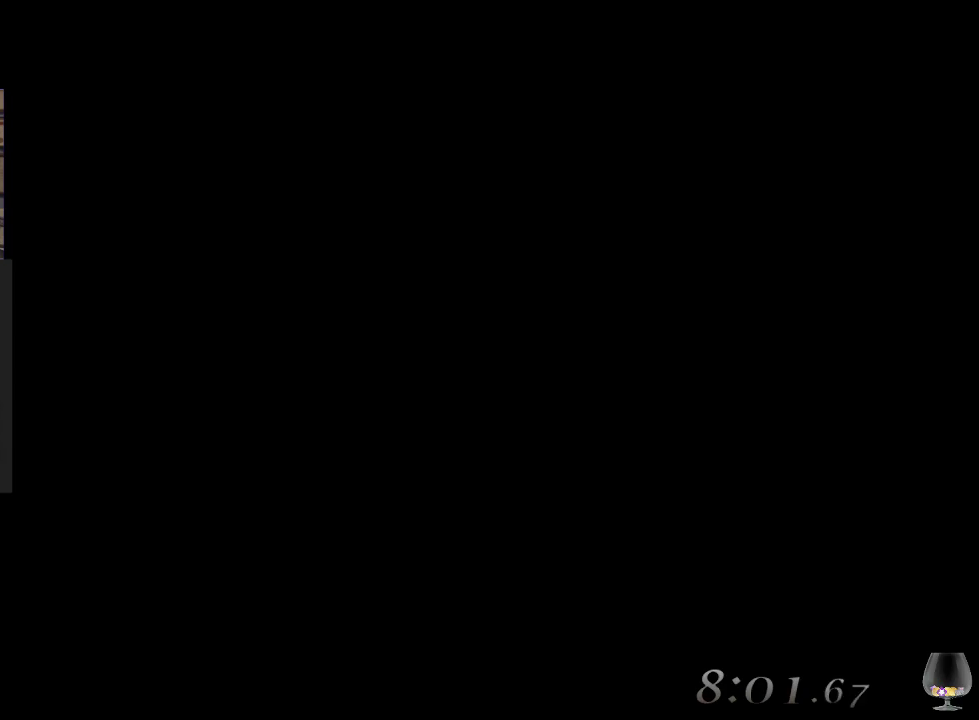
{"buttons": [], "left_stick": "center", "events": []}
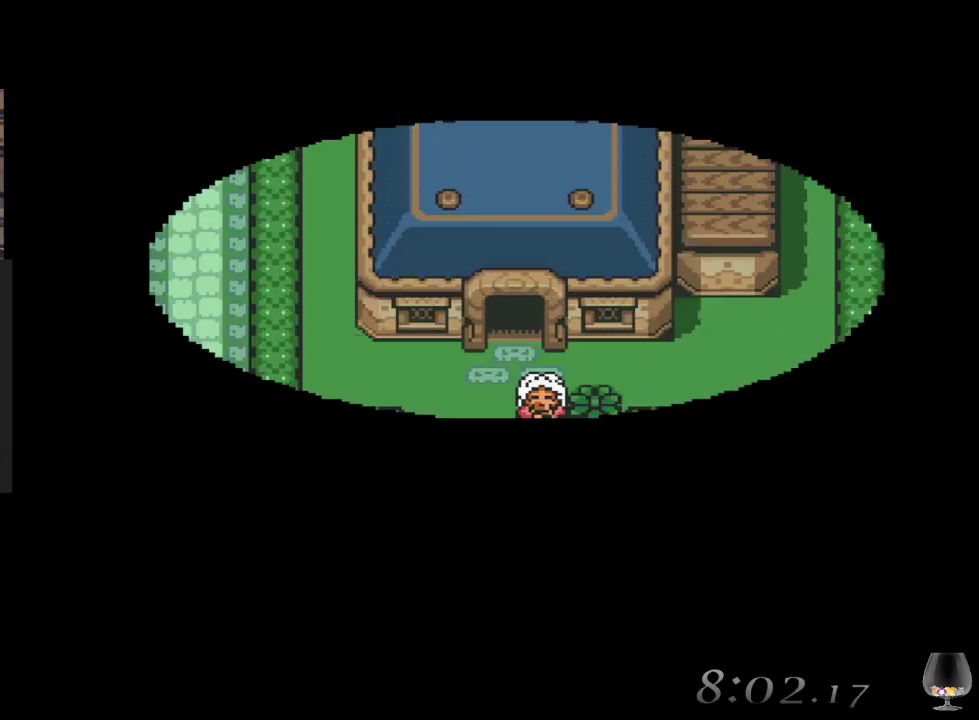
{"buttons": [], "left_stick": "down", "events": [[283, "left_stick", "down"]]}
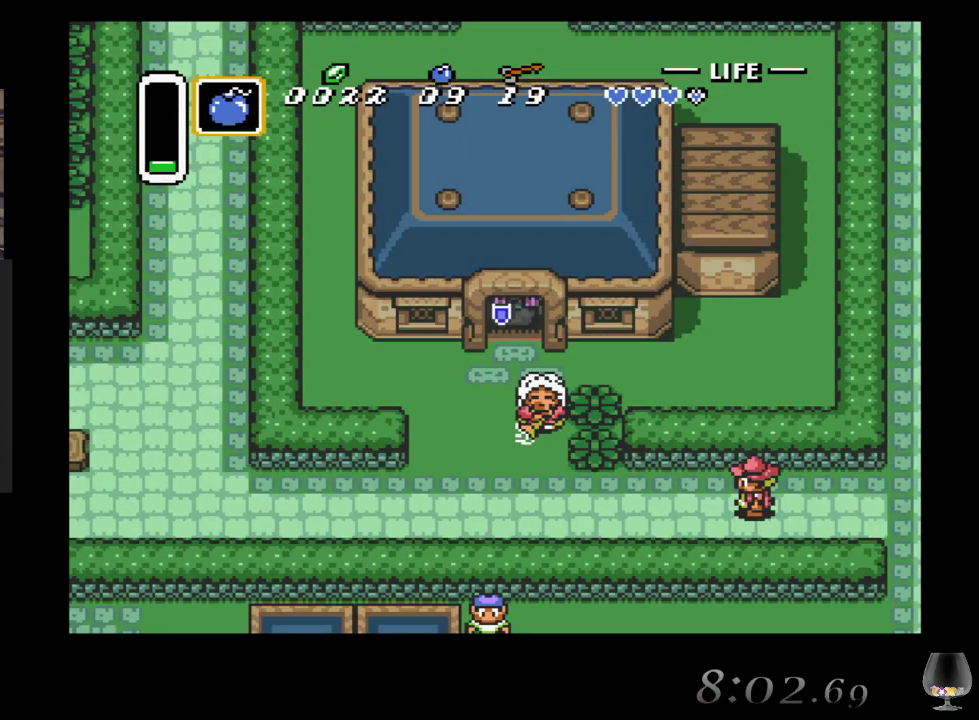
{"buttons": [], "left_stick": "down", "events": [[167, "left_stick", "down-left"], [367, "left_stick", "down"]]}
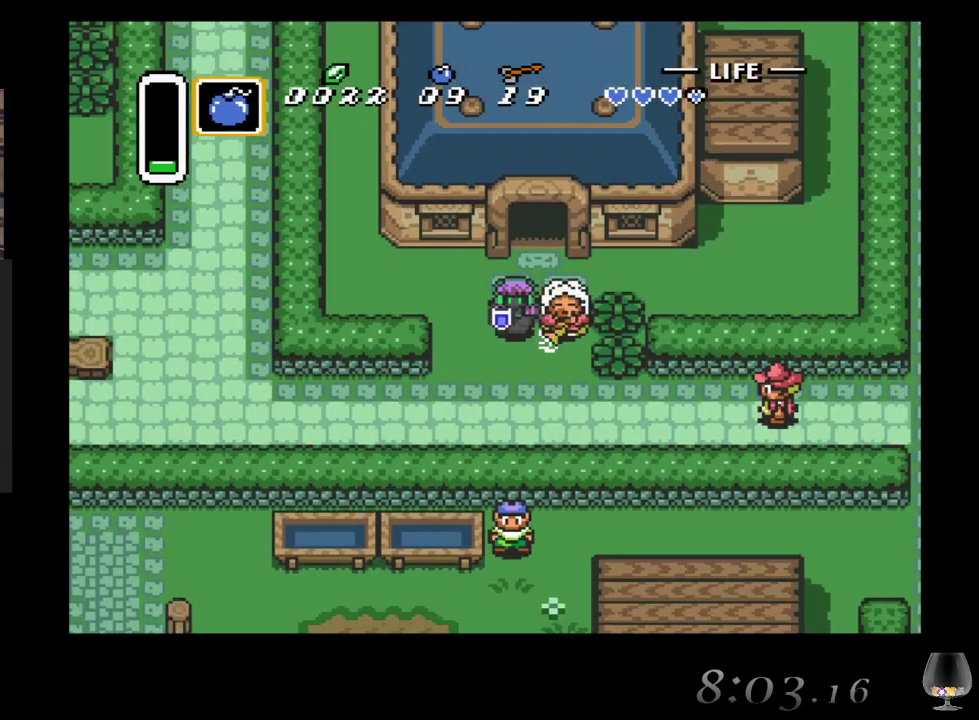
{"buttons": [], "left_stick": "left", "events": [[367, "left_stick", "left"]]}
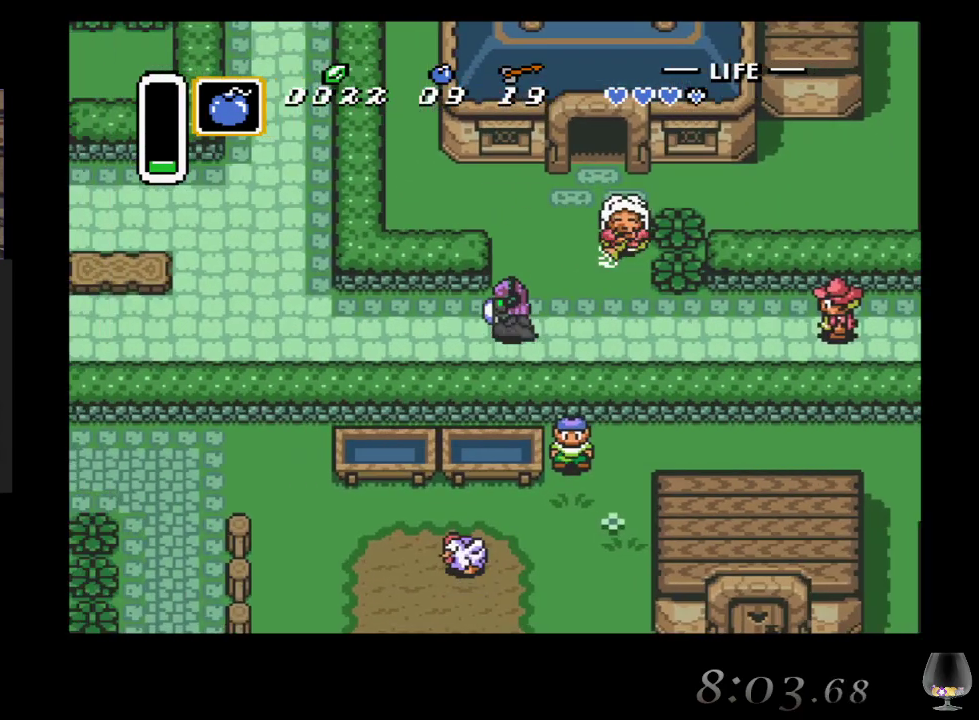
{"buttons": [], "left_stick": "left", "events": []}
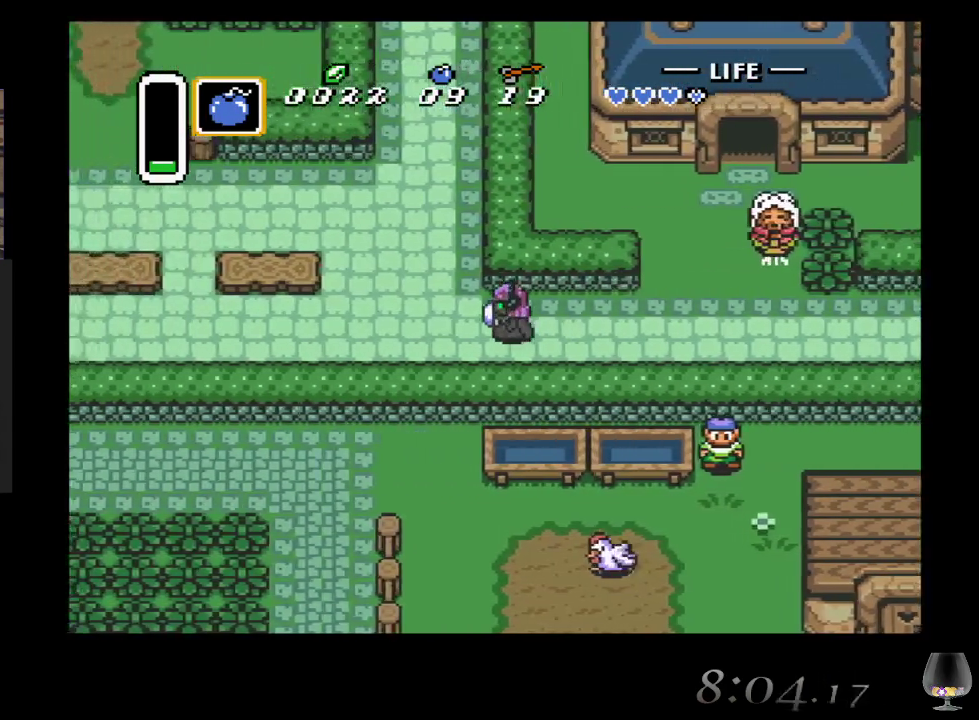
{"buttons": [], "left_stick": "up", "events": [[217, "left_stick", "up-left"], [333, "left_stick", "up"]]}
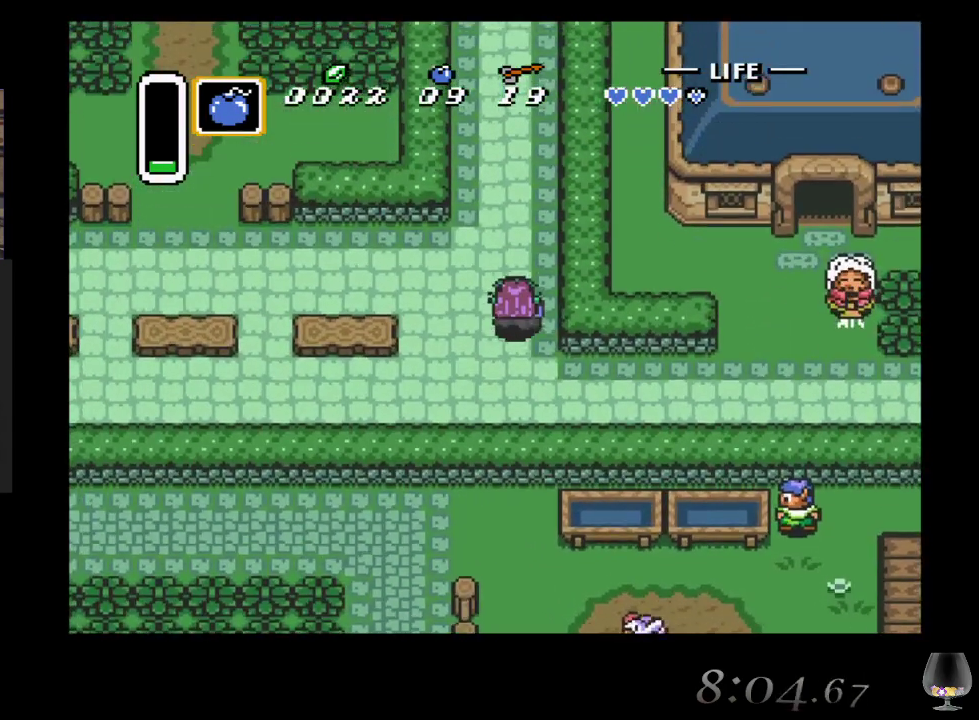
{"buttons": [], "left_stick": "up", "events": []}
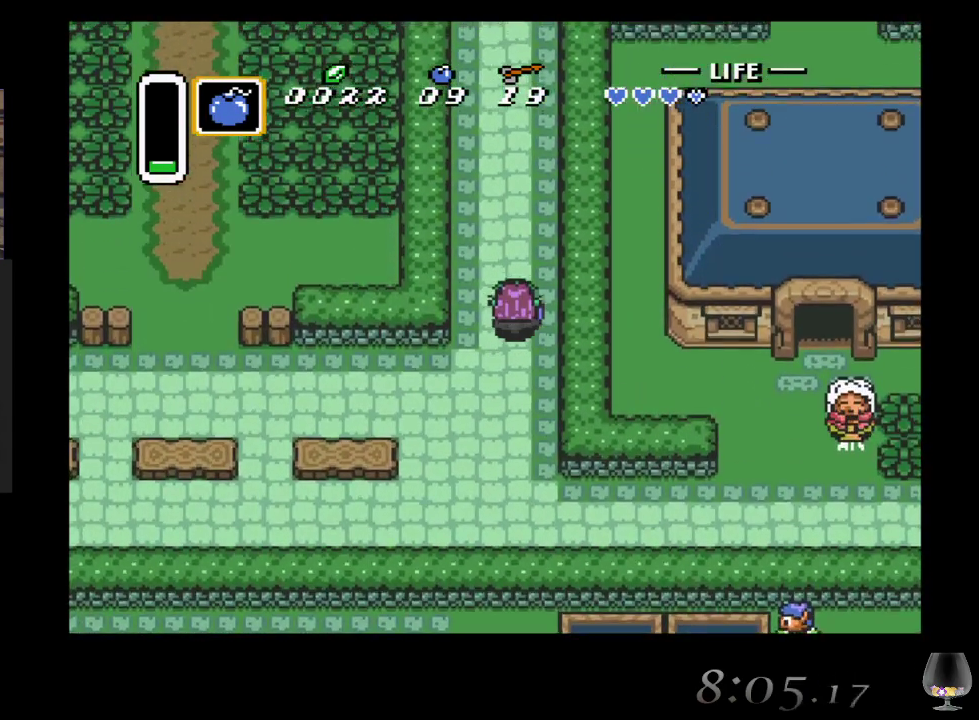
{"buttons": [], "left_stick": "up", "events": []}
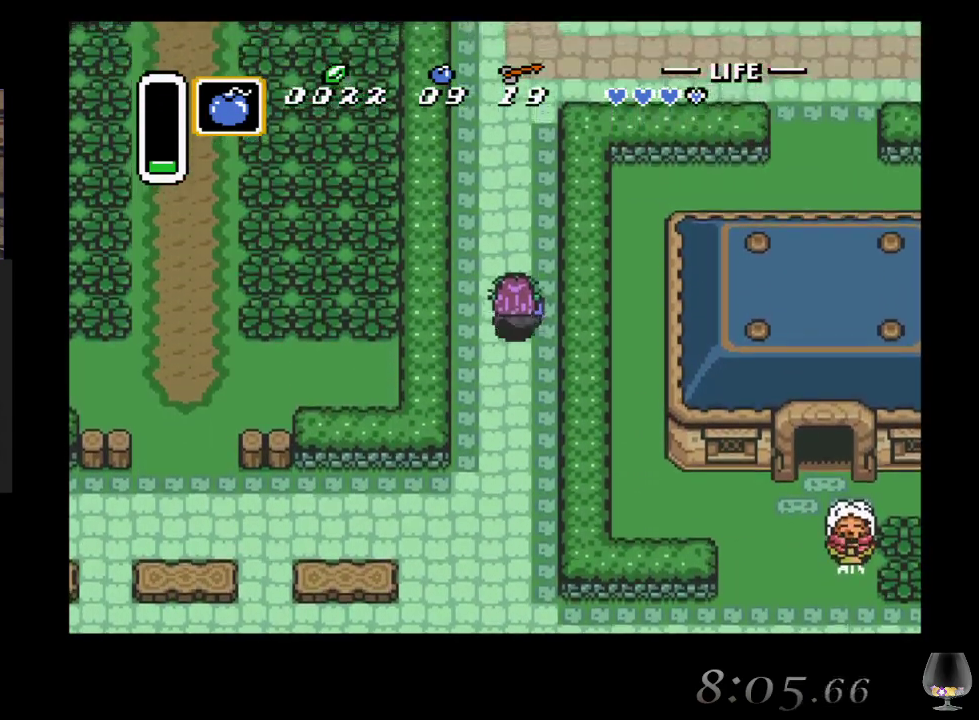
{"buttons": [], "left_stick": "up", "events": []}
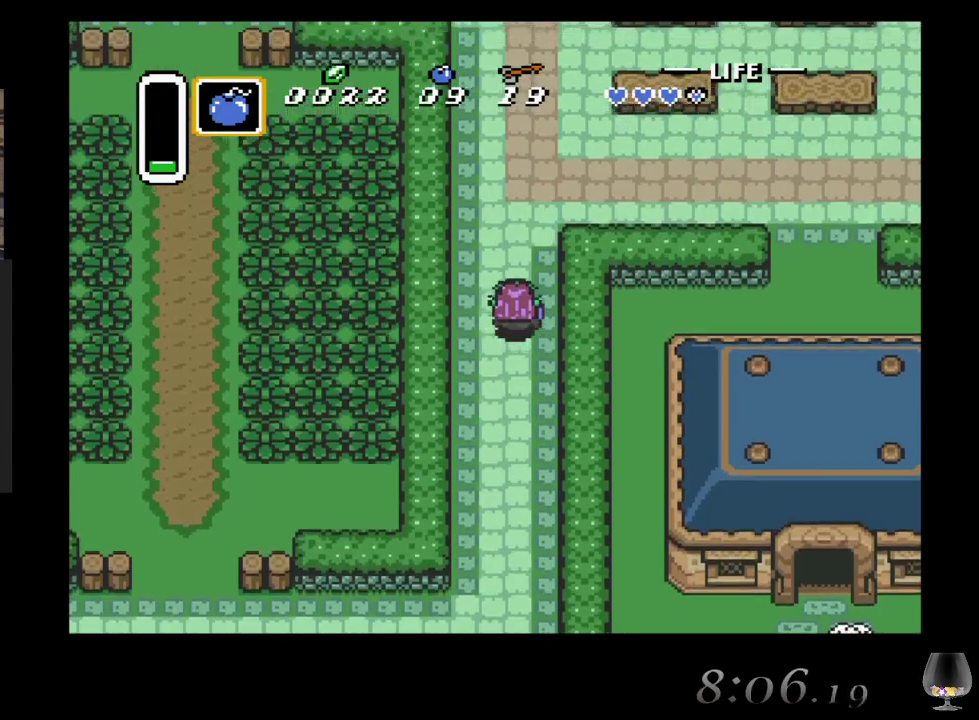
{"buttons": [], "left_stick": "up", "events": []}
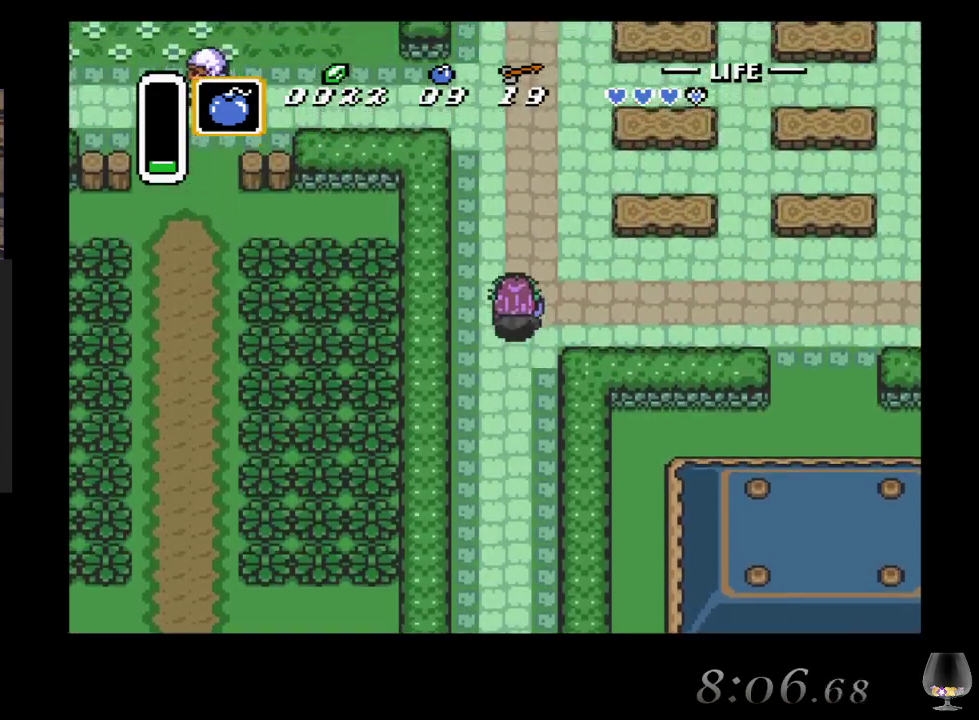
{"buttons": [], "left_stick": "up", "events": []}